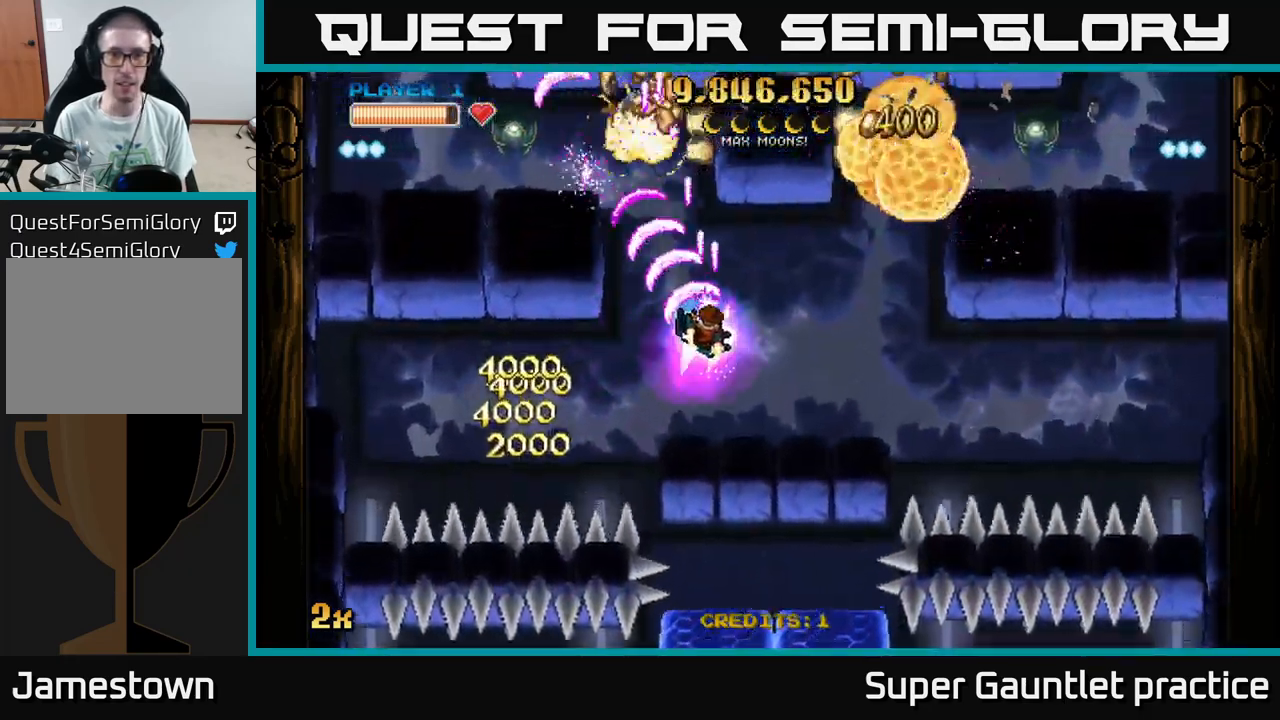
Gameplay with a controller (Xbox layout); each line is a JSON object with the inputs held at the frame after it. "events" lists button and stick changes between this image and that frame as [ms after this image, input, new state], when the widget could be followed in between. Not read: right_stick.
{"buttons": ["A"], "left_stick": "down-left", "events": [[200, "X", "down"], [200, "left_stick", "up-right"], [300, "X", "up"], [400, "left_stick", "down-right"], [450, "left_stick", "down-left"]]}
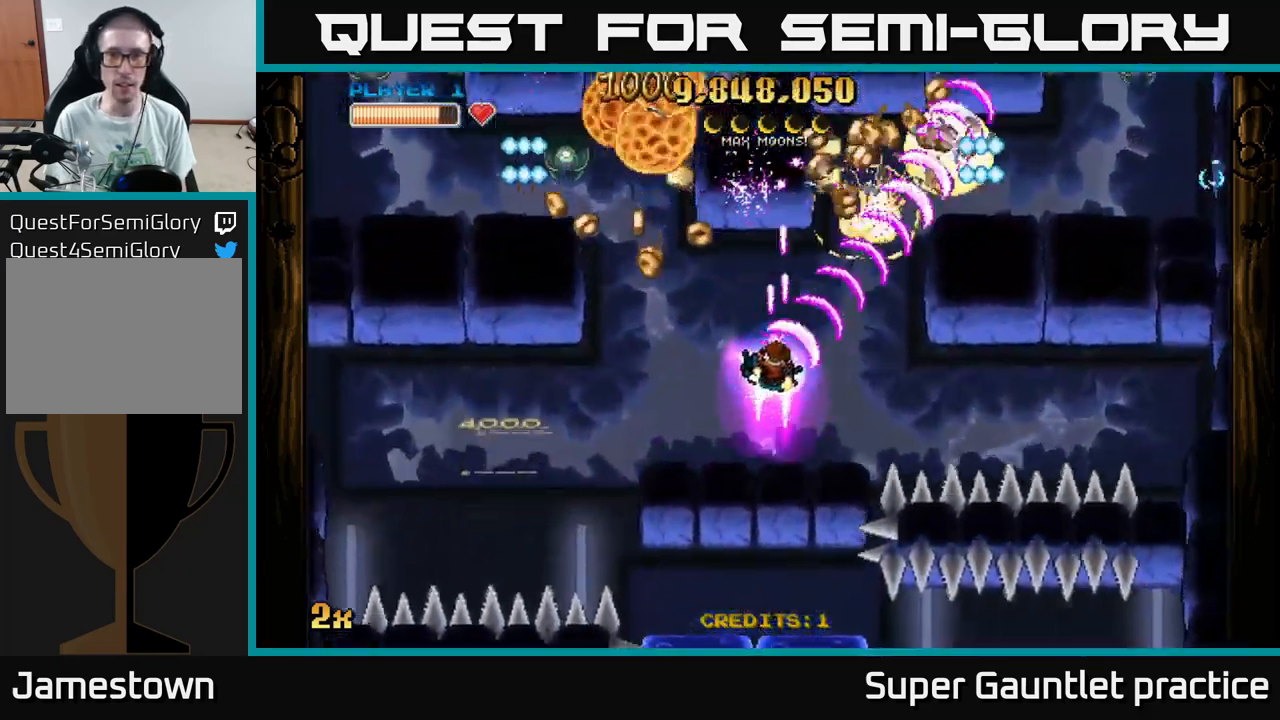
{"buttons": ["A"], "left_stick": "up", "events": [[500, "left_stick", "up"]]}
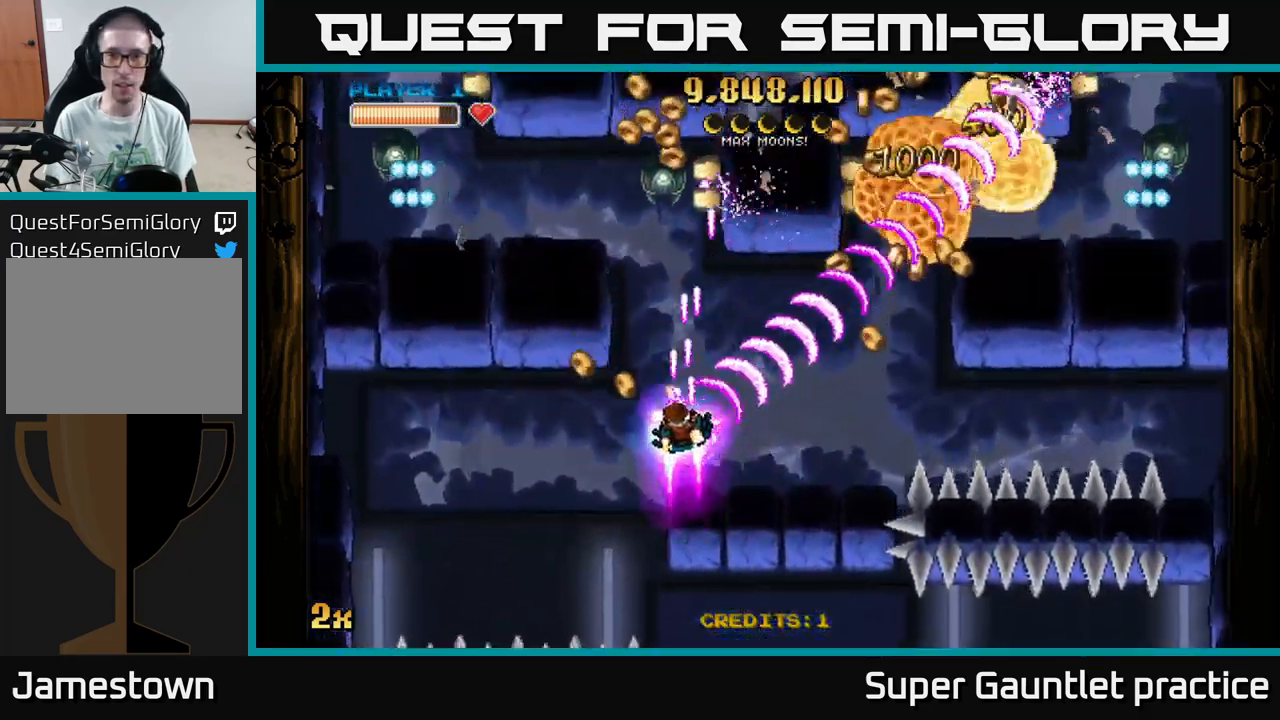
{"buttons": ["A"], "left_stick": "down-right", "events": [[84, "X", "down"], [184, "X", "up"], [267, "left_stick", "down"], [434, "left_stick", "down-right"]]}
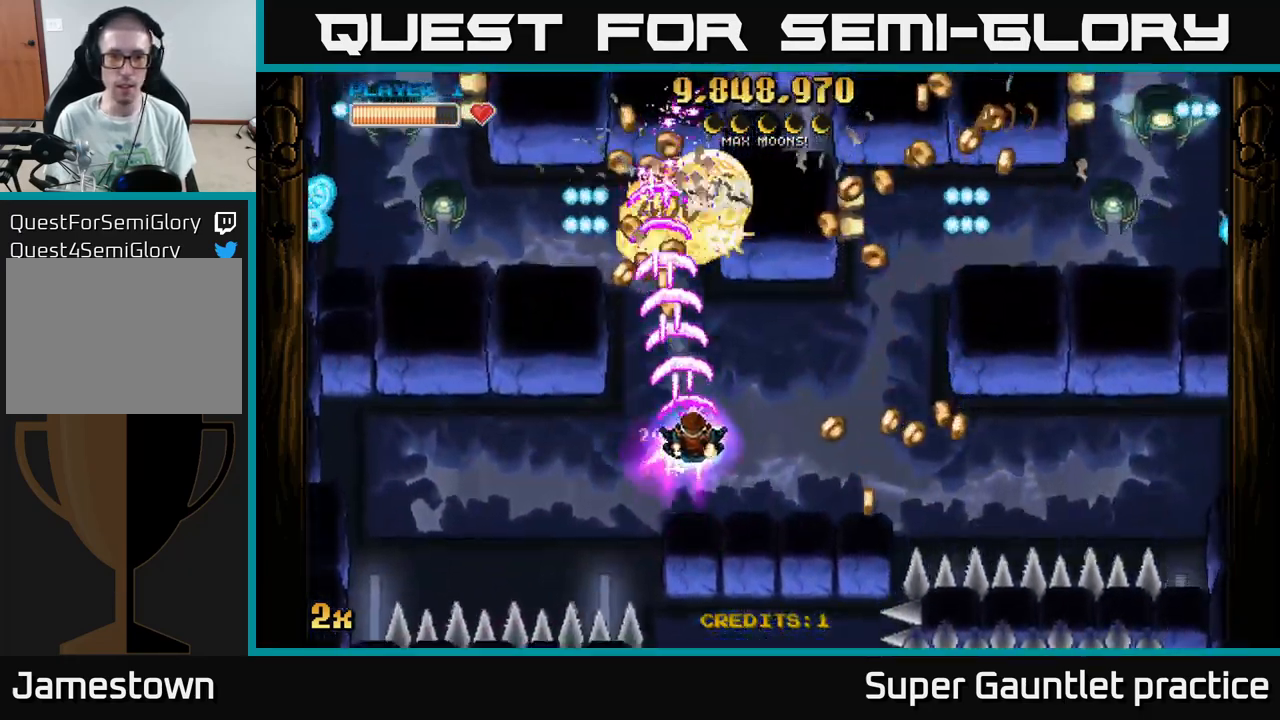
{"buttons": ["A", "X"], "left_stick": "up-right", "events": [[151, "left_stick", "center"], [251, "left_stick", "up"], [384, "left_stick", "up-right"], [401, "X", "down"]]}
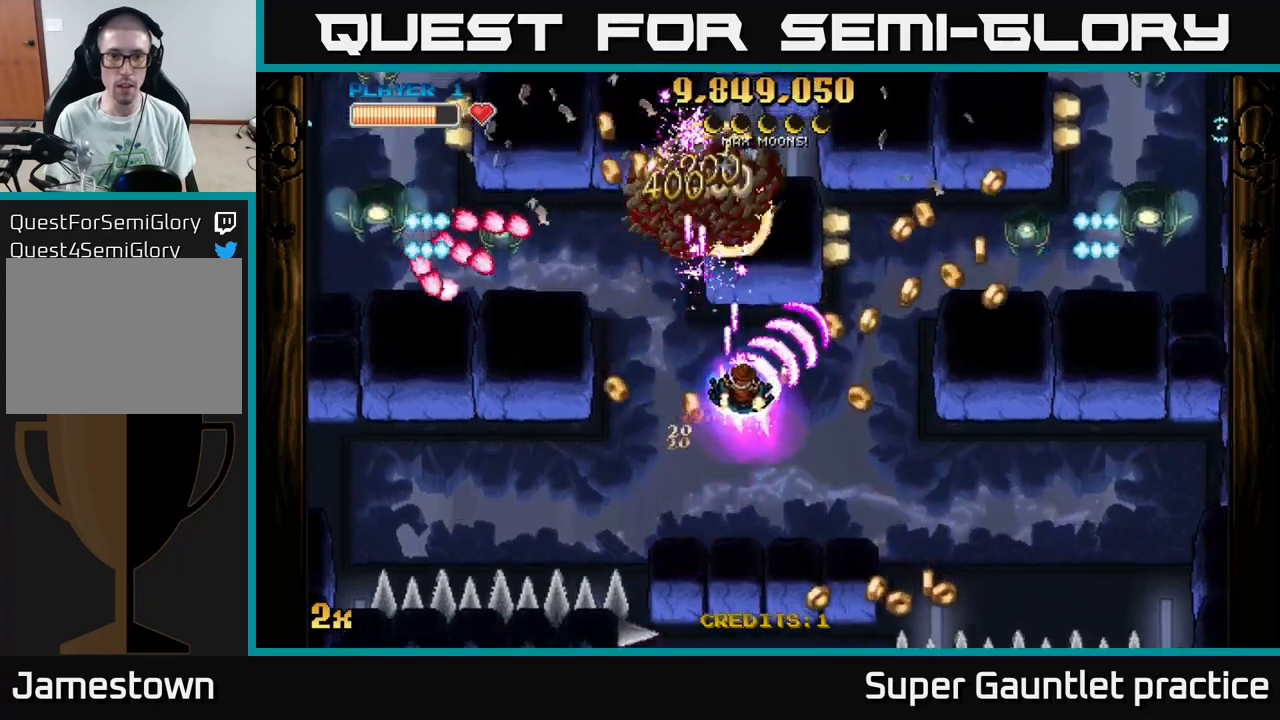
{"buttons": ["A"], "left_stick": "right", "events": [[16, "X", "up"], [183, "left_stick", "down"], [350, "left_stick", "down-right"], [450, "left_stick", "right"]]}
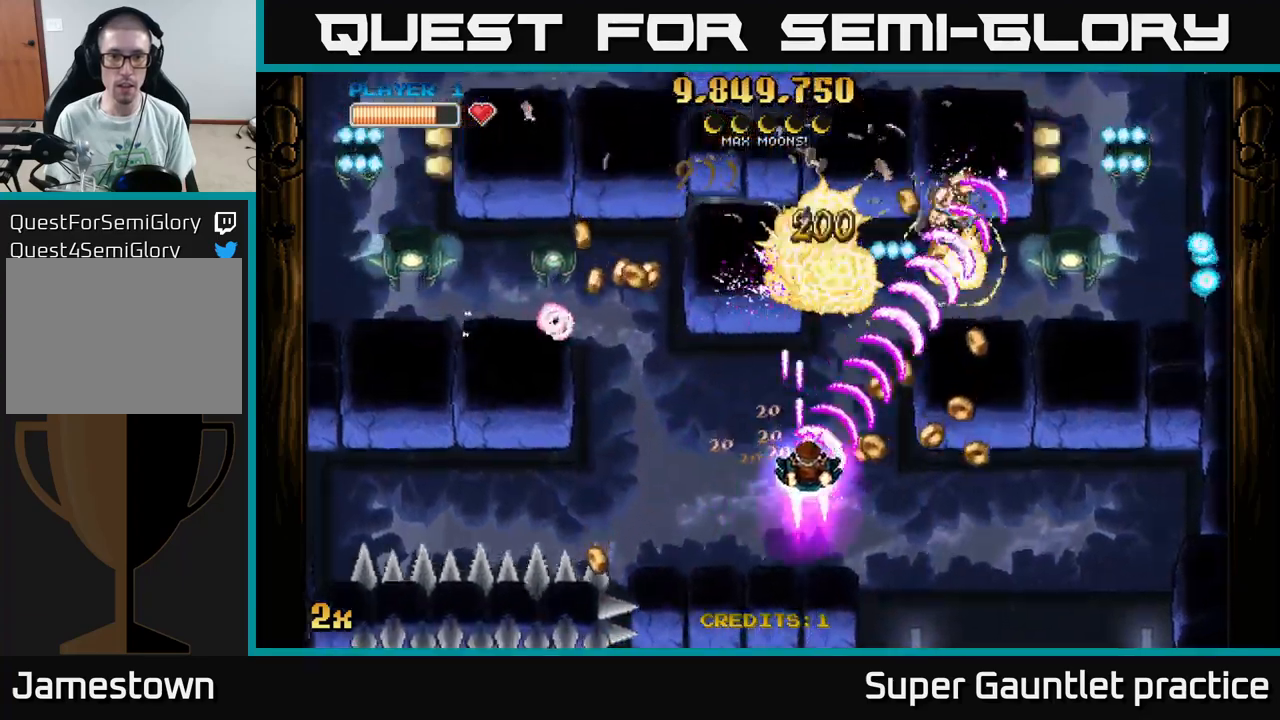
{"buttons": ["A"], "left_stick": "down-left", "events": [[150, "left_stick", "up"], [200, "left_stick", "left"], [250, "X", "down"], [316, "left_stick", "up-left"], [366, "X", "up"], [500, "left_stick", "down-left"]]}
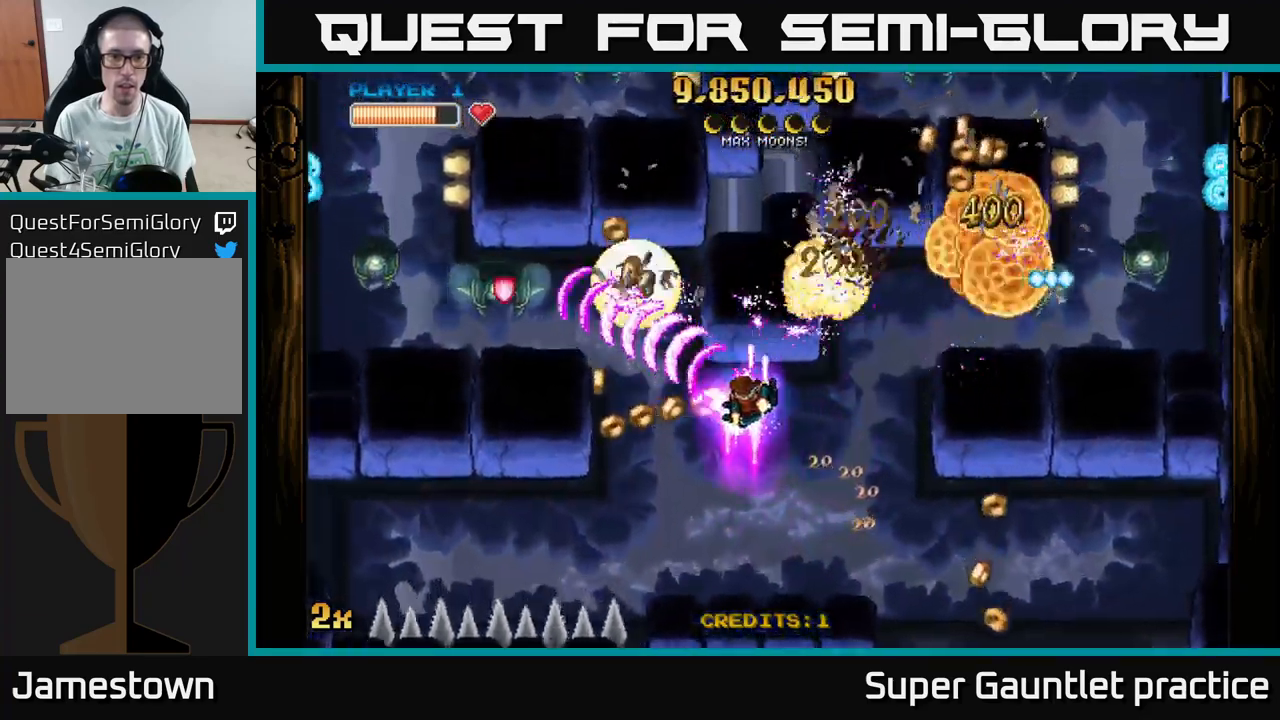
{"buttons": ["A"], "left_stick": "down-left", "events": [[150, "left_stick", "down-right"], [300, "left_stick", "down-left"]]}
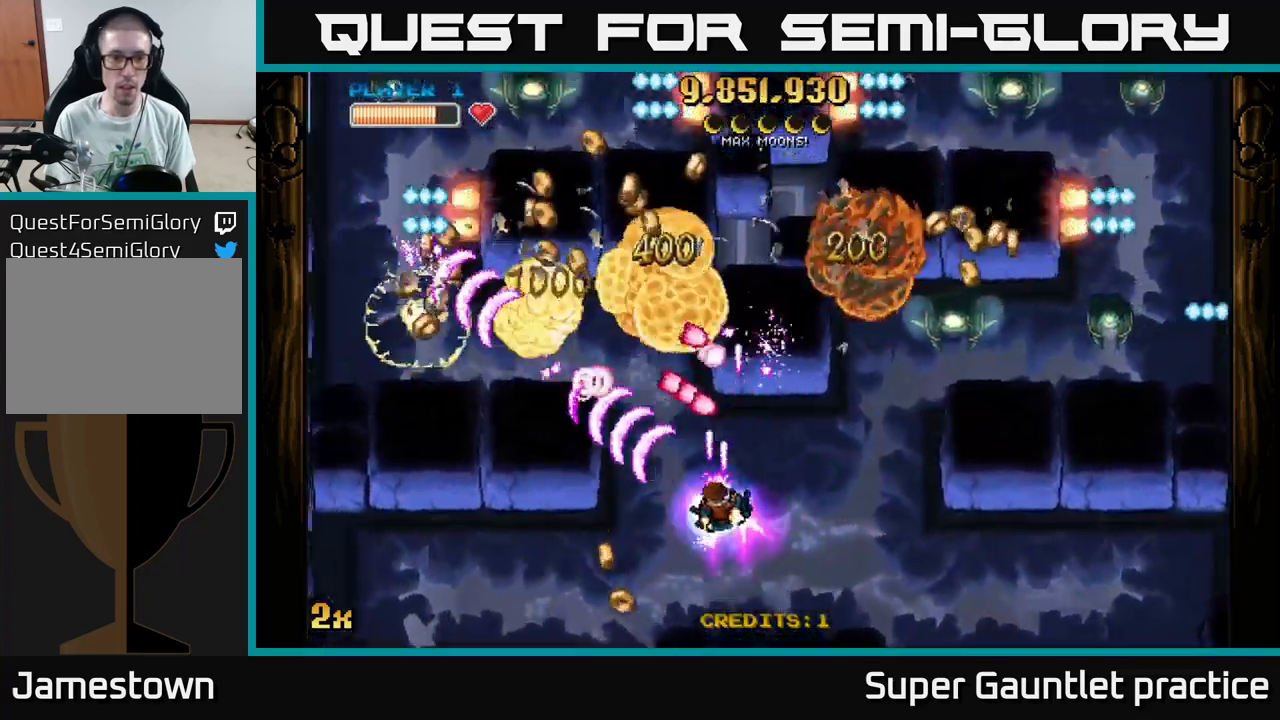
{"buttons": ["A"], "left_stick": "up-left", "events": [[133, "left_stick", "up-left"], [316, "left_stick", "up"], [466, "left_stick", "up-left"]]}
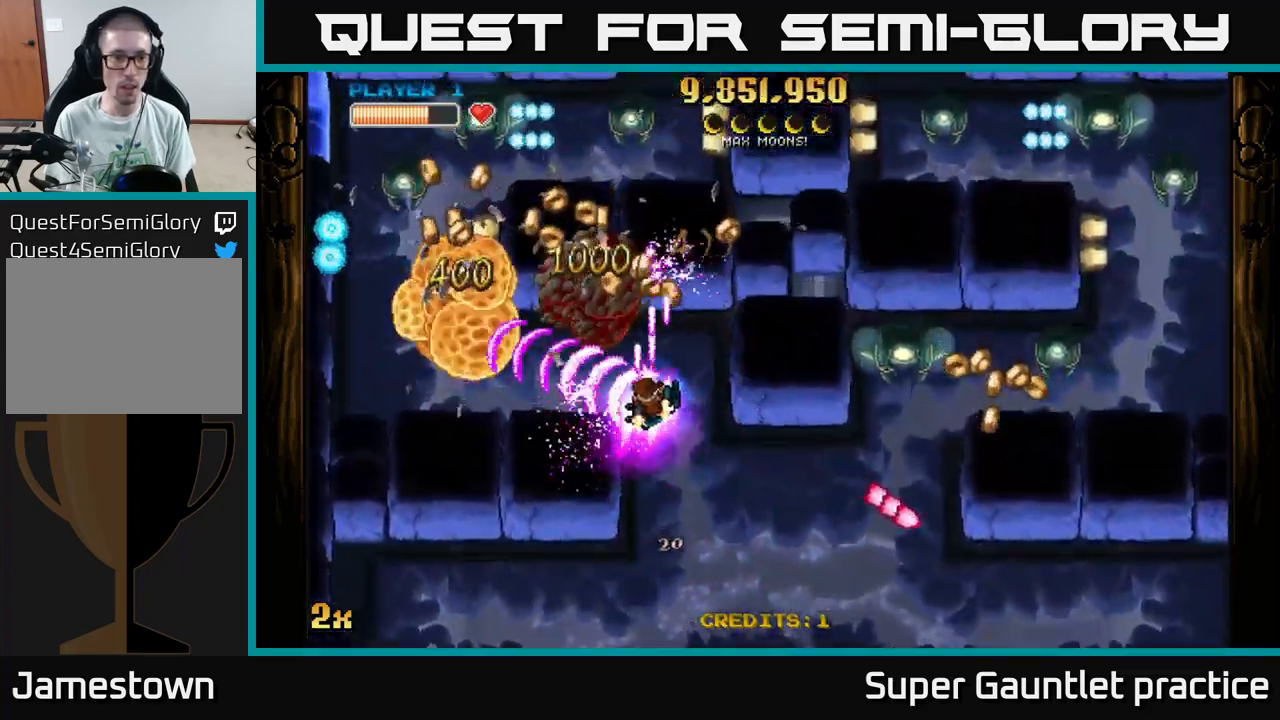
{"buttons": ["A"], "left_stick": "center", "events": [[66, "left_stick", "left"], [350, "left_stick", "up"], [400, "left_stick", "center"]]}
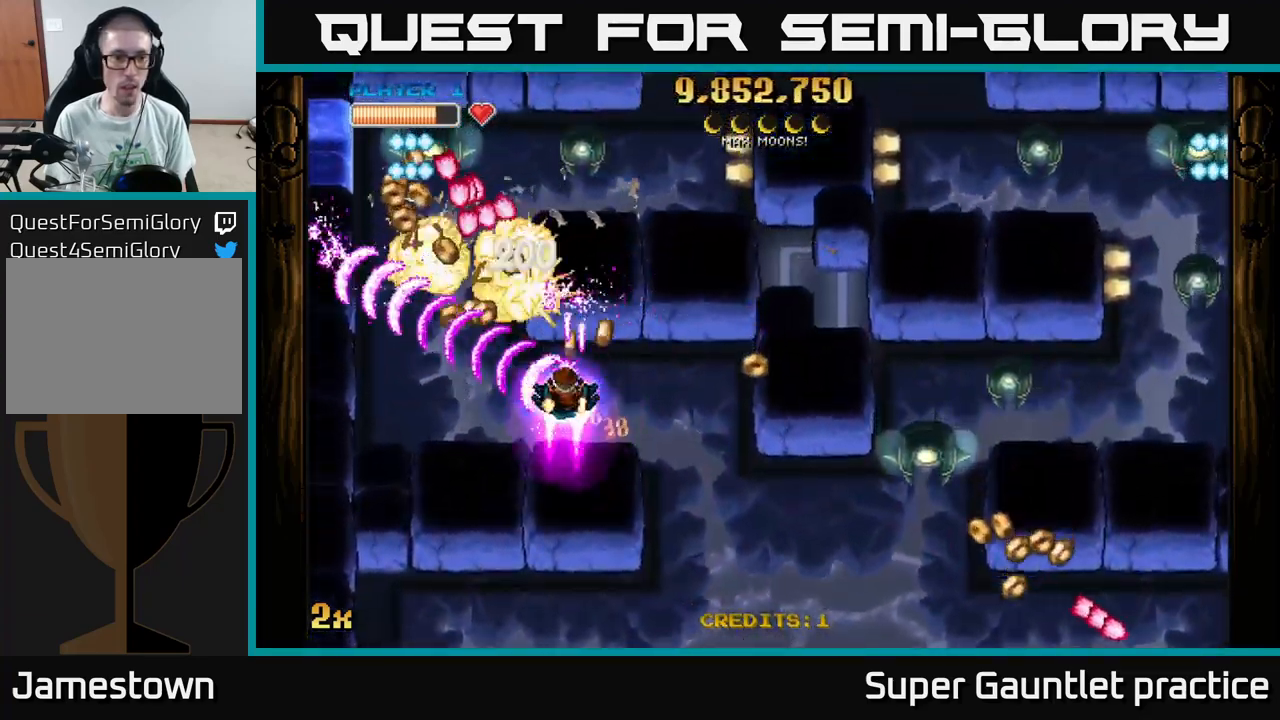
{"buttons": ["A"], "left_stick": "right", "events": [[66, "left_stick", "down"], [183, "left_stick", "right"], [250, "left_stick", "center"], [366, "left_stick", "down-right"], [450, "left_stick", "right"]]}
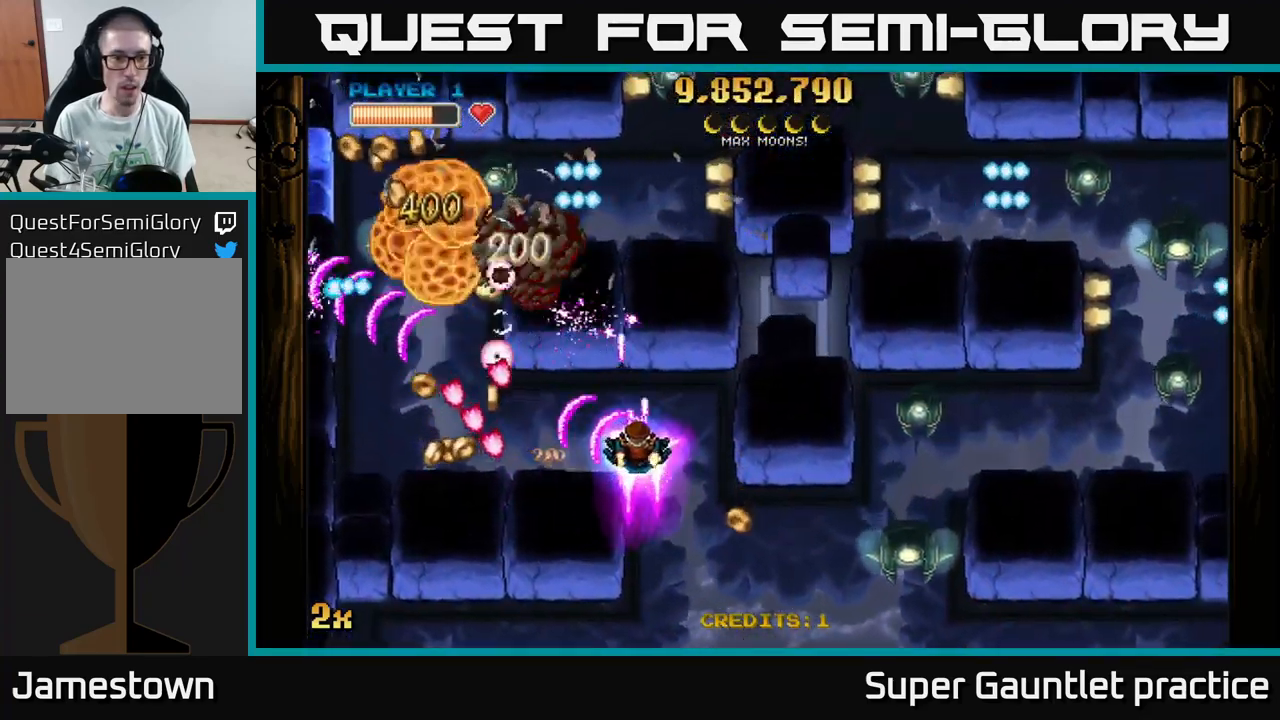
{"buttons": ["A"], "left_stick": "left", "events": [[50, "left_stick", "center"], [183, "left_stick", "left"]]}
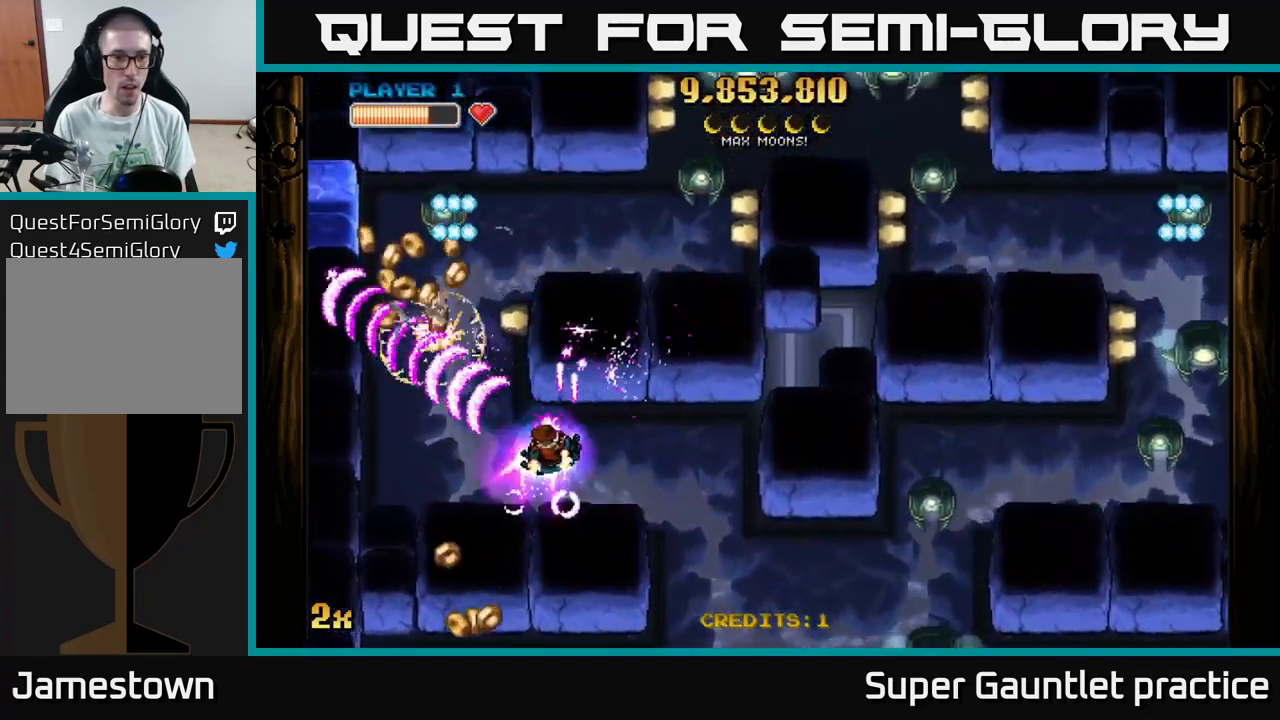
{"buttons": ["A"], "left_stick": "up-right", "events": [[350, "X", "down"], [383, "left_stick", "up-right"], [450, "X", "up"]]}
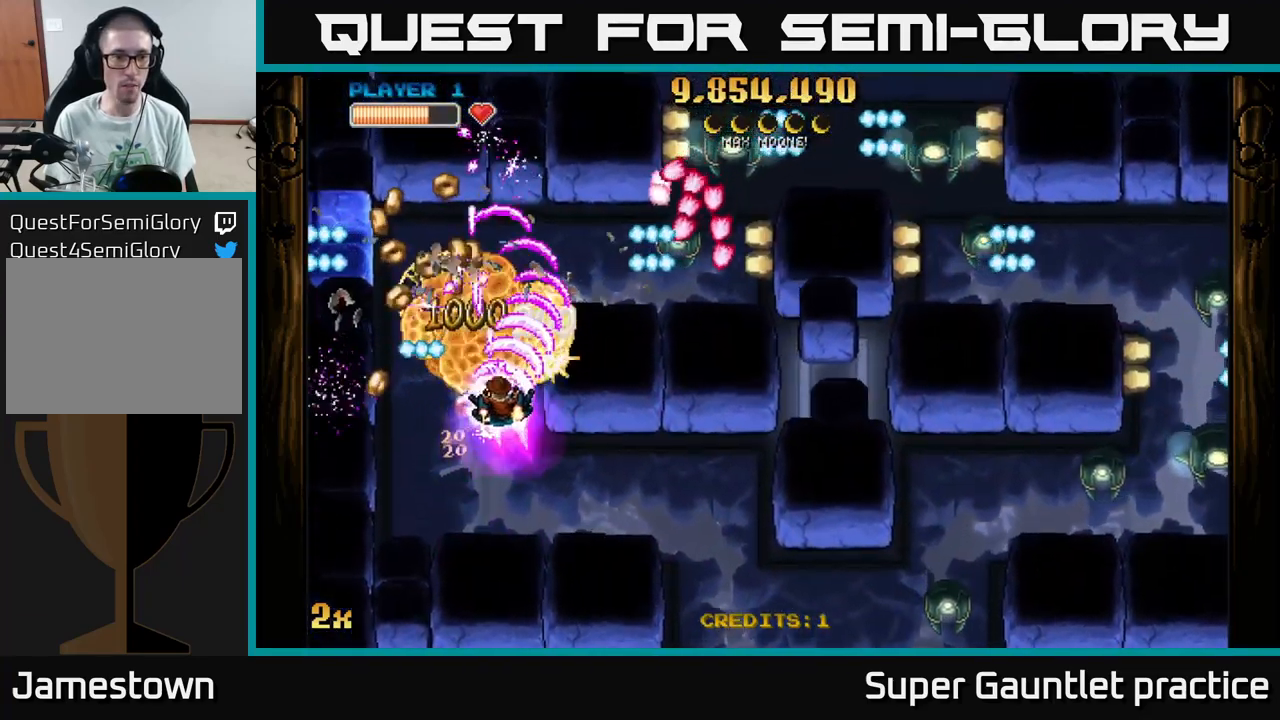
{"buttons": ["A"], "left_stick": "up-right", "events": [[83, "left_stick", "down-left"], [383, "left_stick", "up-right"]]}
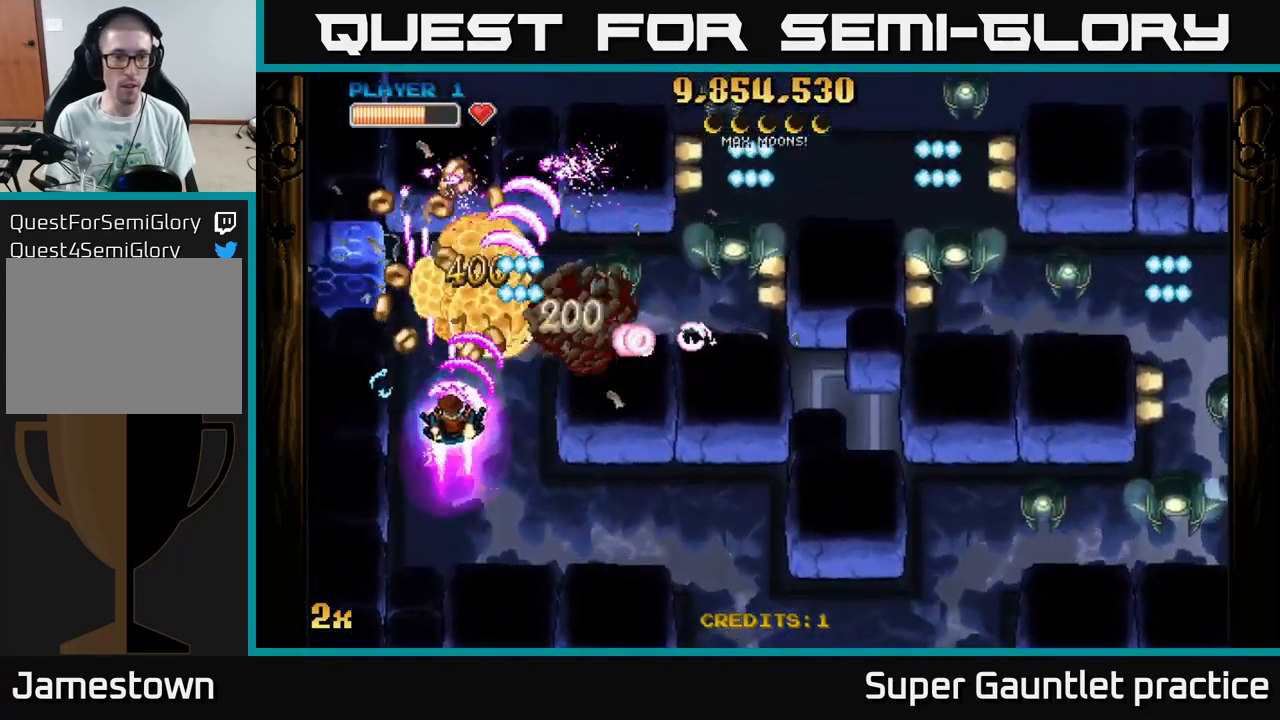
{"buttons": ["A"], "left_stick": "left", "events": [[116, "X", "down"], [200, "X", "up"], [300, "left_stick", "left"]]}
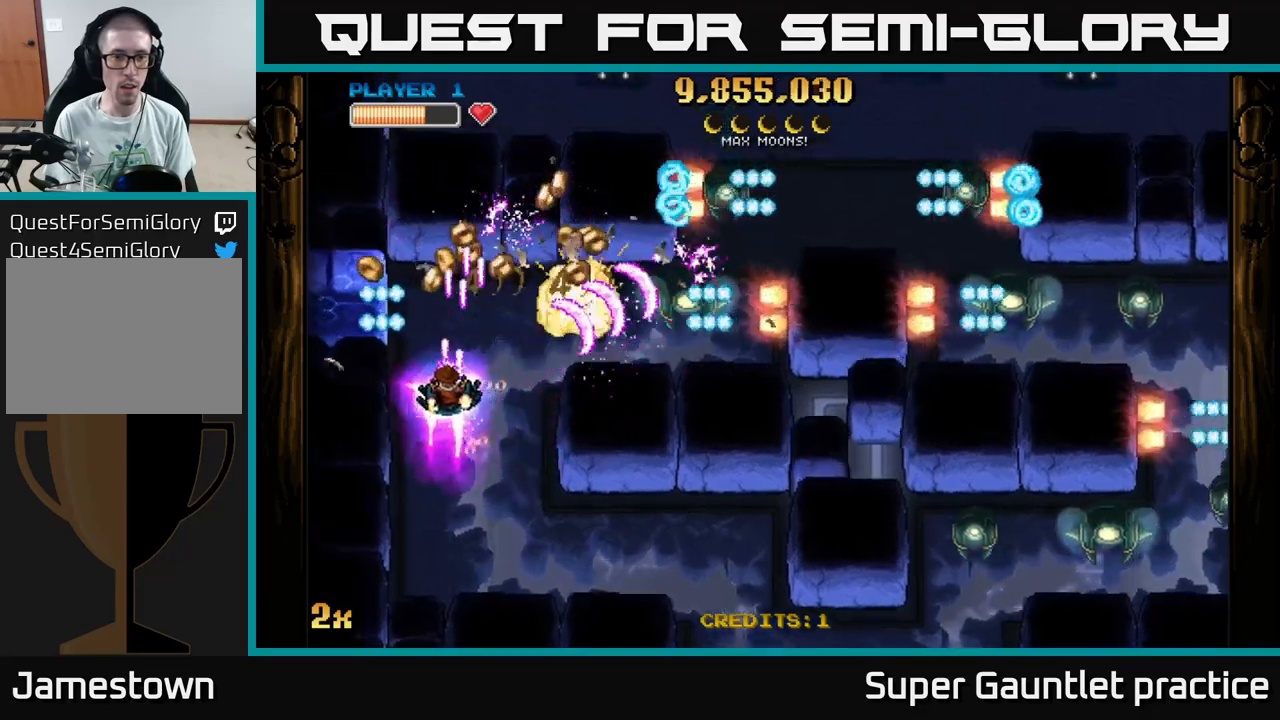
{"buttons": ["A"], "left_stick": "center", "events": [[150, "left_stick", "down-right"], [250, "left_stick", "center"], [383, "left_stick", "down"], [500, "left_stick", "center"]]}
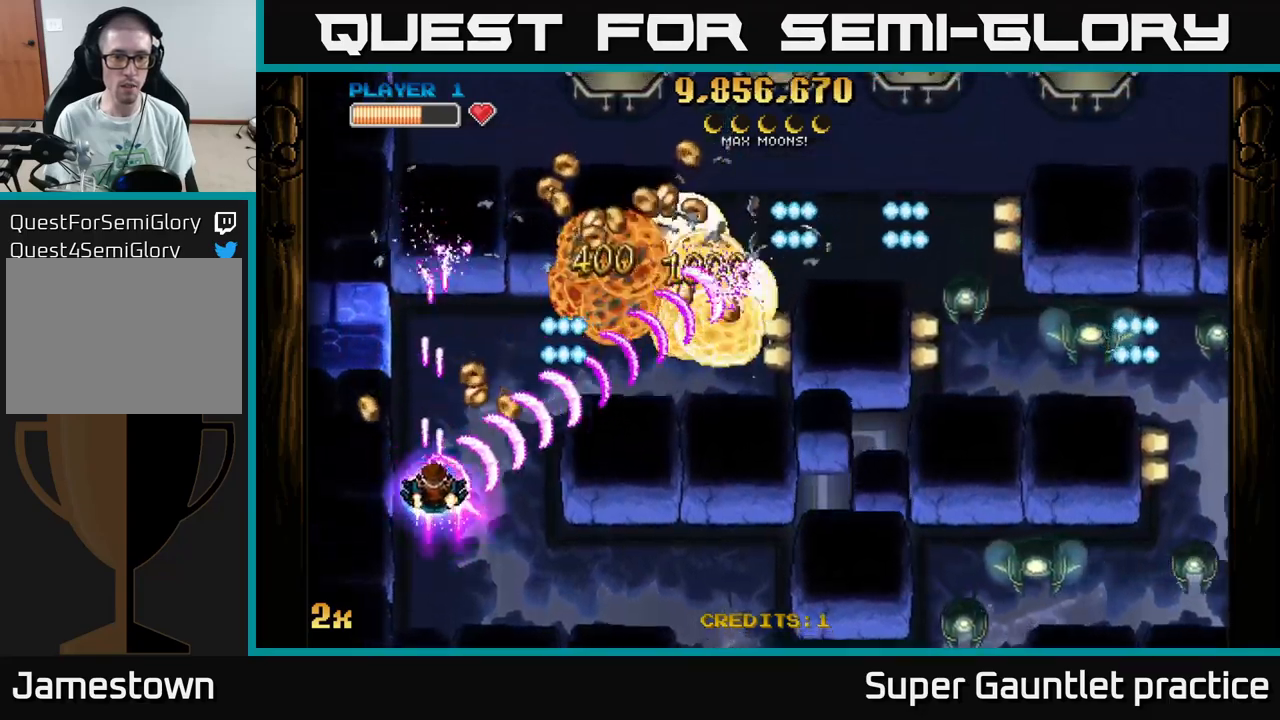
{"buttons": ["A", "X"], "left_stick": "right", "events": [[17, "left_stick", "right"], [150, "left_stick", "up-right"], [467, "X", "down"], [467, "left_stick", "right"]]}
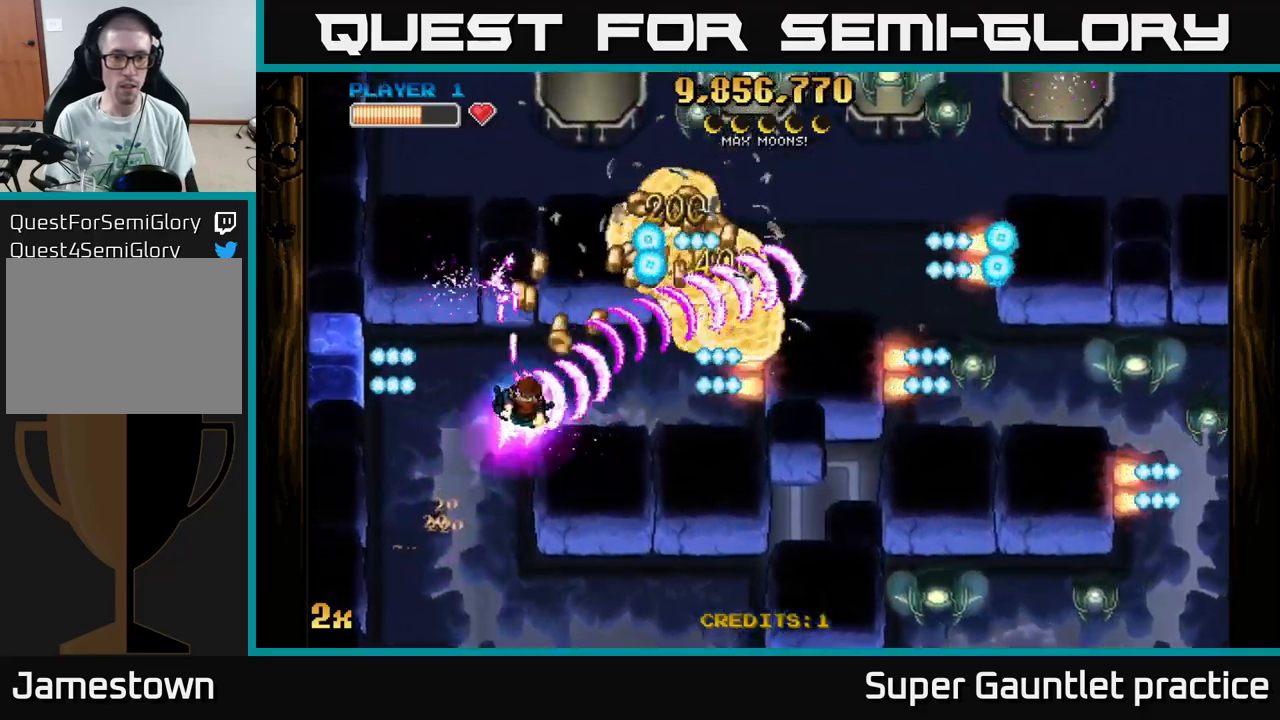
{"buttons": ["A"], "left_stick": "left", "events": [[83, "X", "up"], [183, "left_stick", "left"]]}
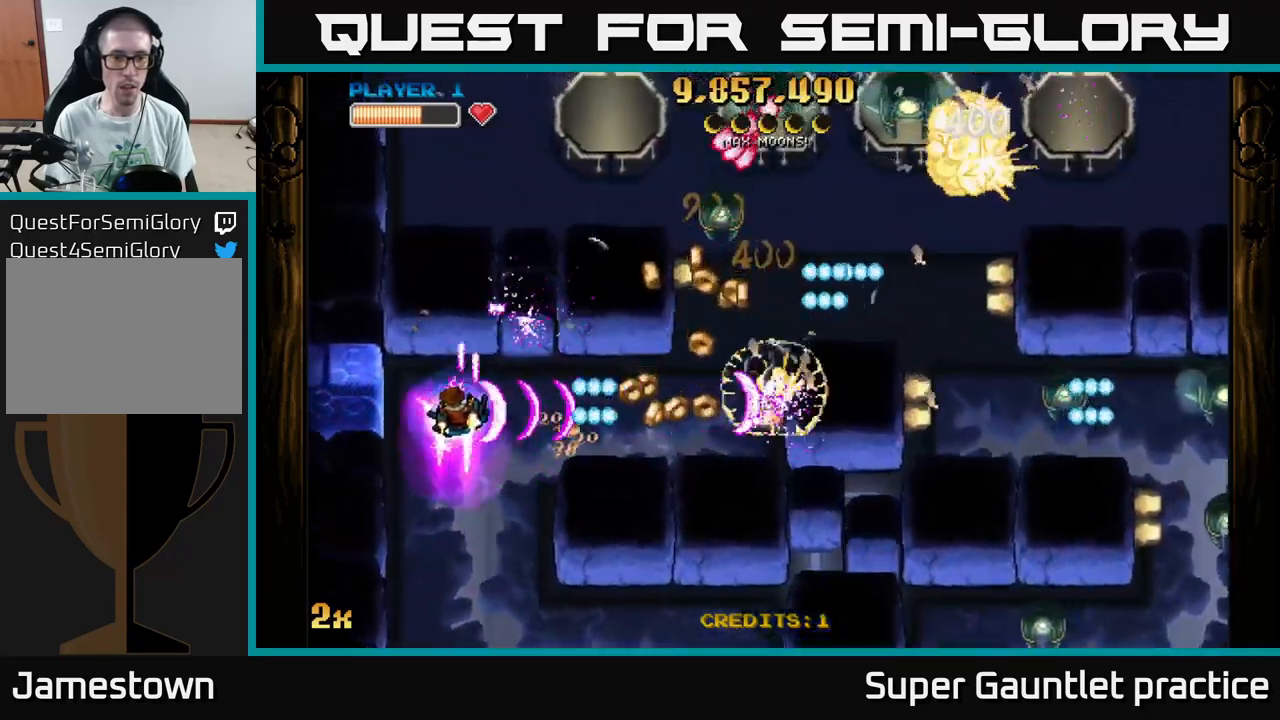
{"buttons": ["A", "X"], "left_stick": "up-right", "events": [[133, "left_stick", "down"], [183, "left_stick", "down-right"], [467, "left_stick", "up-right"], [483, "X", "down"]]}
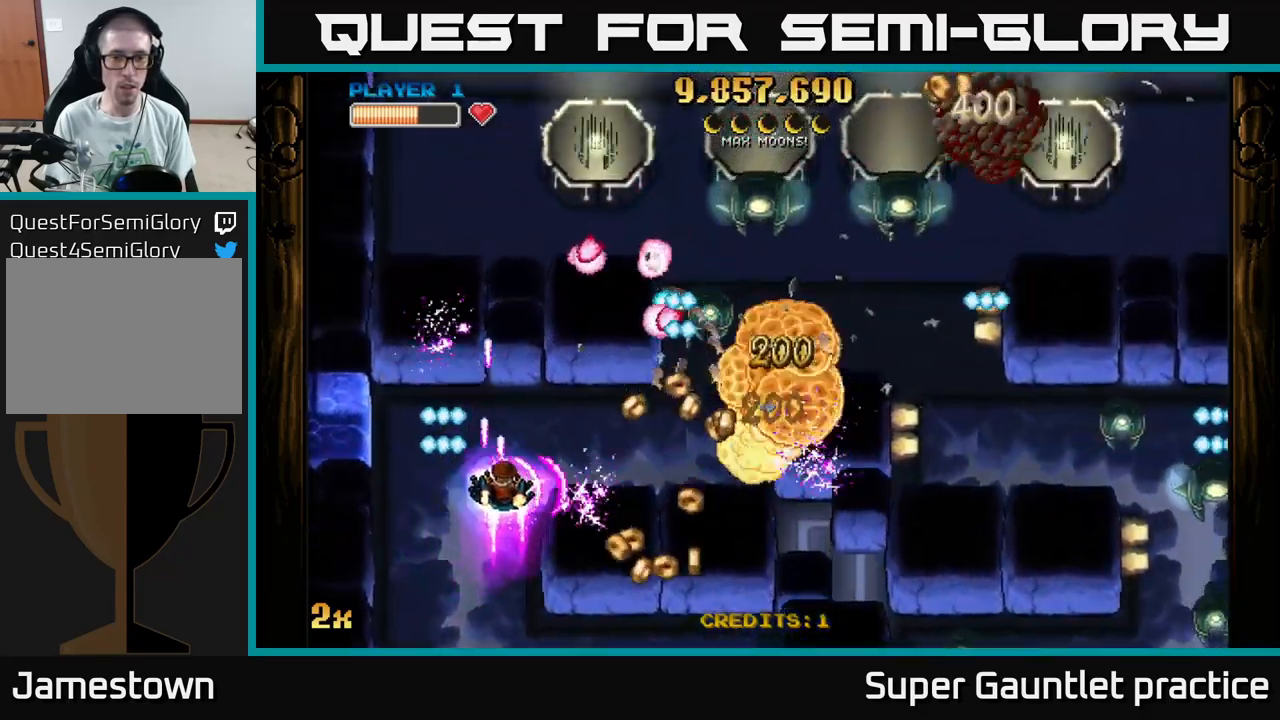
{"buttons": ["A"], "left_stick": "center", "events": [[100, "X", "up"], [183, "left_stick", "down-right"], [483, "left_stick", "center"]]}
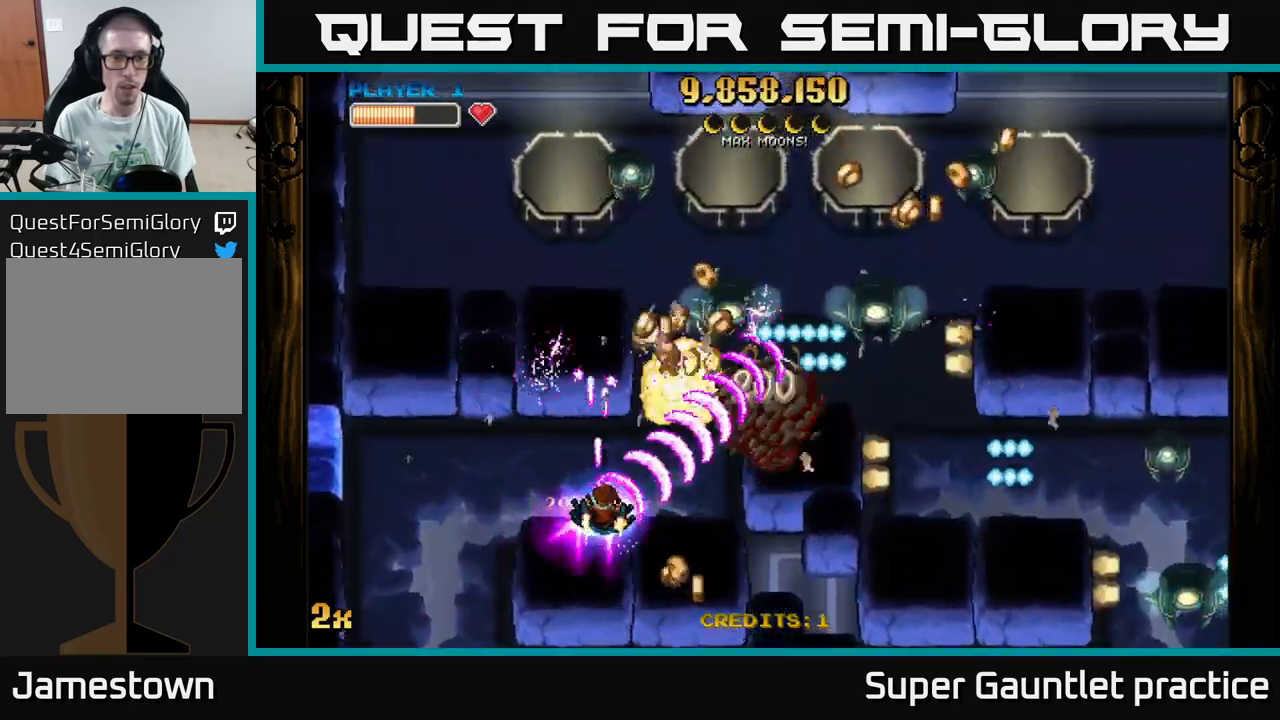
{"buttons": ["A"], "left_stick": "down-right", "events": [[50, "left_stick", "left"], [150, "left_stick", "down"], [200, "left_stick", "down-right"], [350, "left_stick", "center"], [400, "left_stick", "down-right"]]}
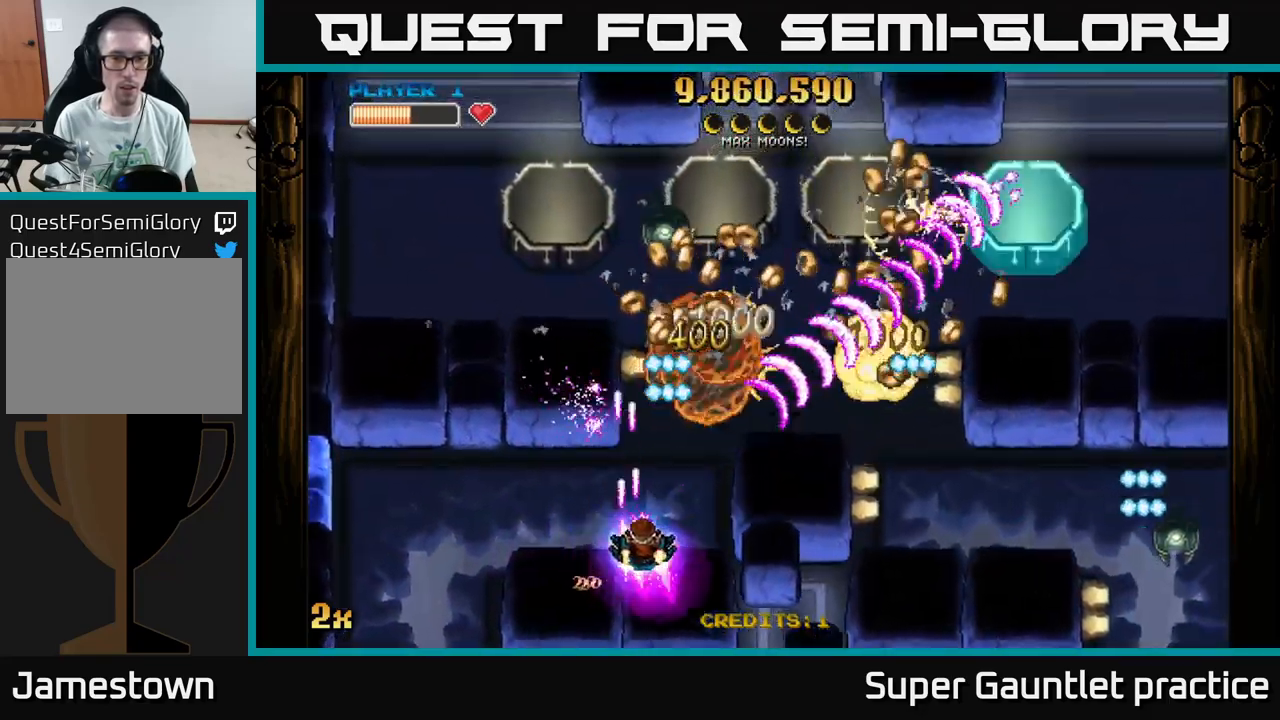
{"buttons": ["A"], "left_stick": "down-left", "events": [[133, "left_stick", "up-right"], [167, "X", "down"], [183, "left_stick", "up"], [267, "X", "up"], [350, "left_stick", "center"], [433, "left_stick", "down-left"]]}
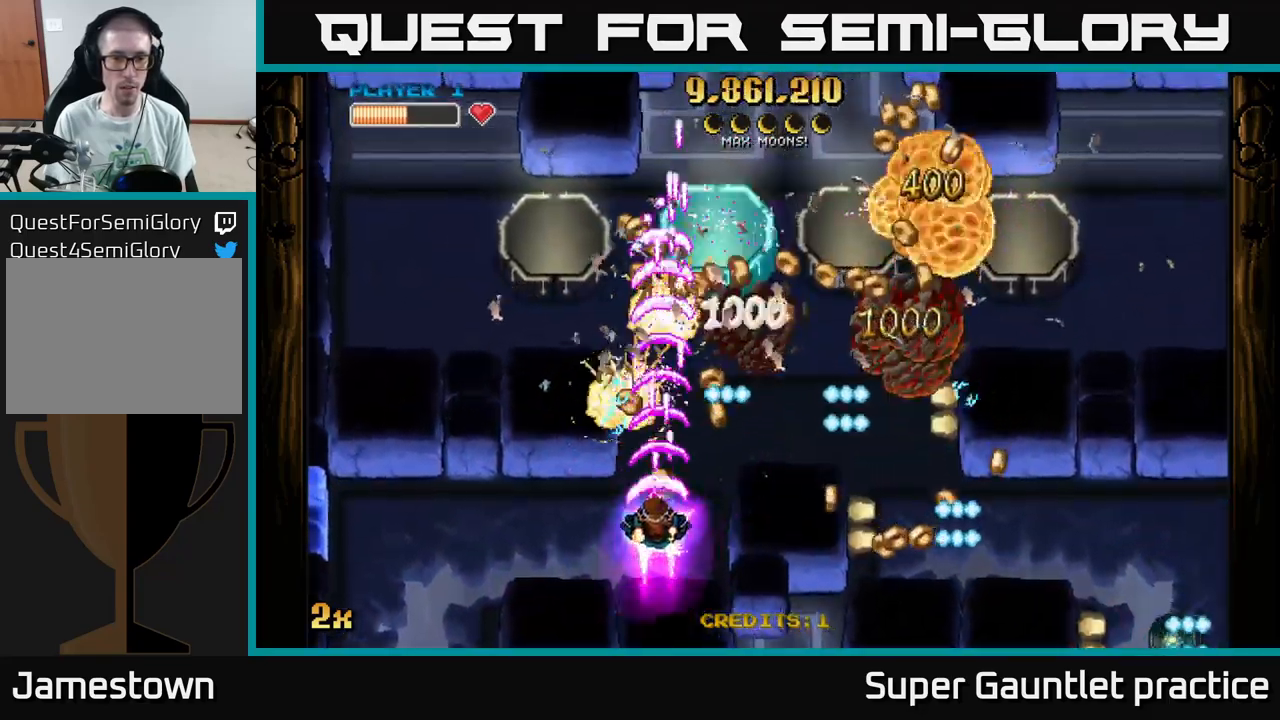
{"buttons": ["A"], "left_stick": "up-right", "events": [[100, "left_stick", "center"], [267, "left_stick", "down-right"], [417, "left_stick", "up-right"]]}
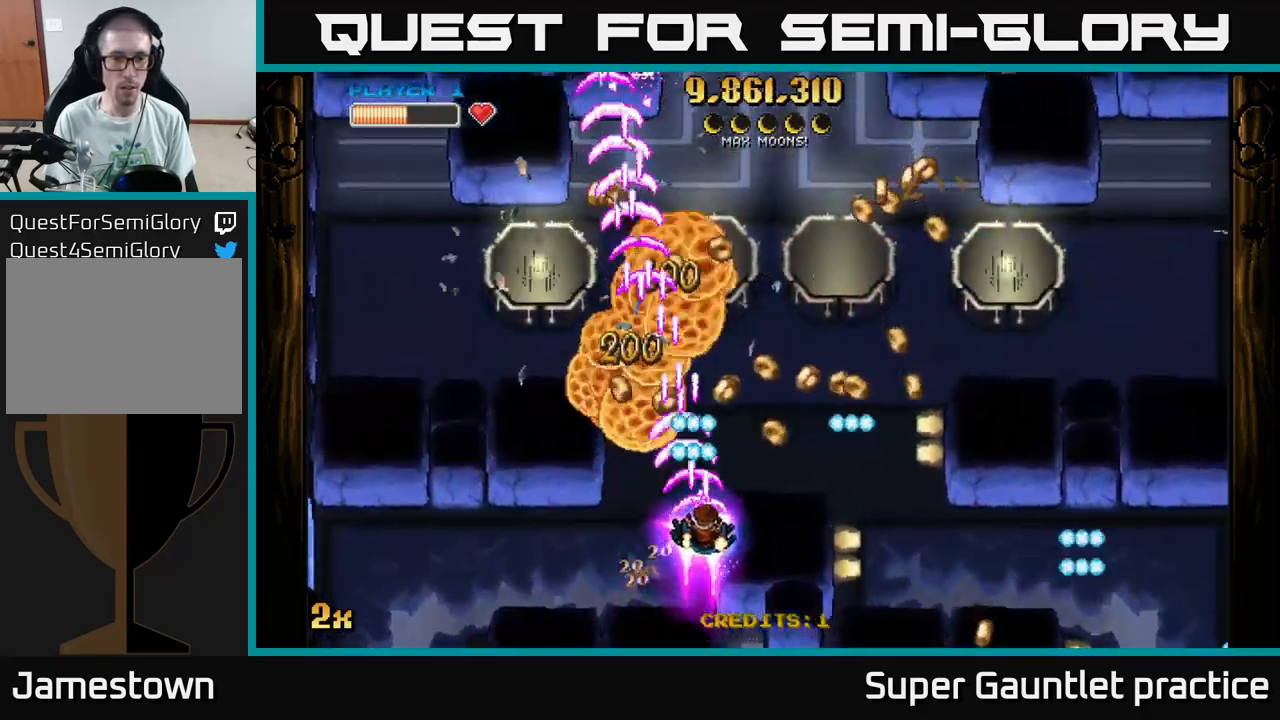
{"buttons": ["A"], "left_stick": "left", "events": [[183, "X", "down"], [200, "left_stick", "right"], [317, "X", "up"], [400, "left_stick", "up-left"], [467, "left_stick", "left"]]}
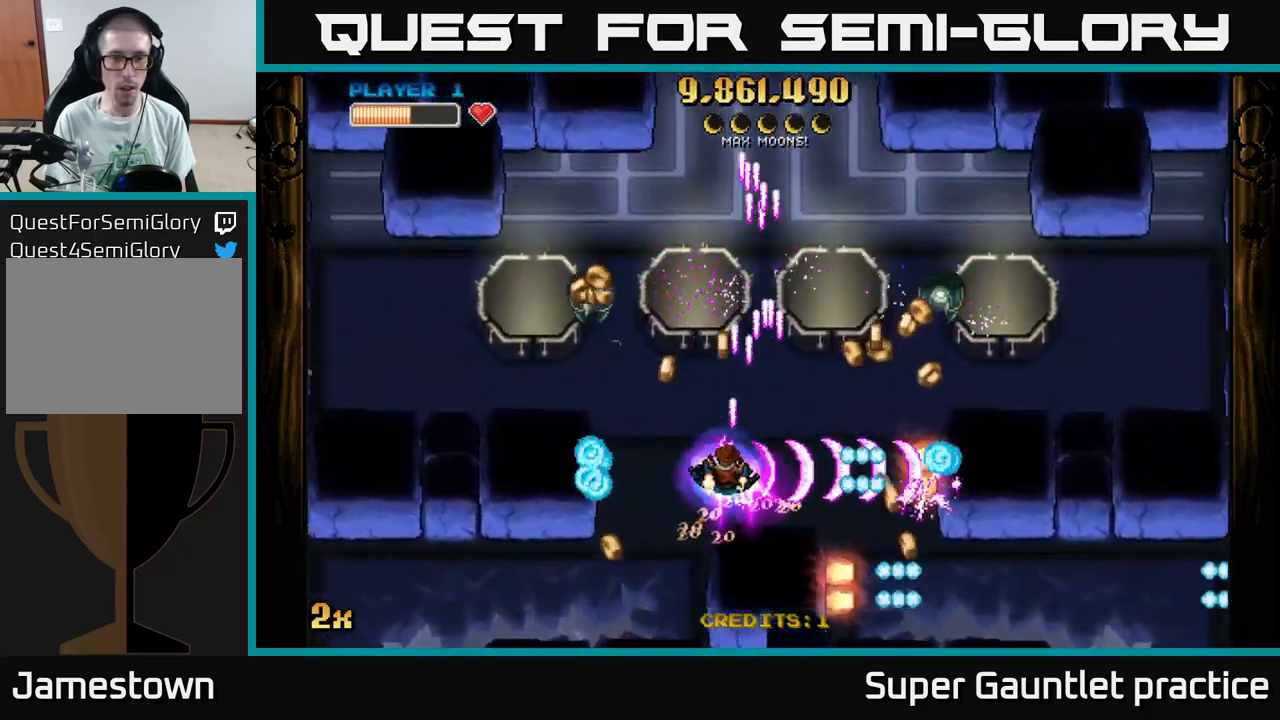
{"buttons": ["A"], "left_stick": "left", "events": [[117, "left_stick", "center"], [200, "left_stick", "left"], [383, "left_stick", "up-left"], [499, "left_stick", "left"]]}
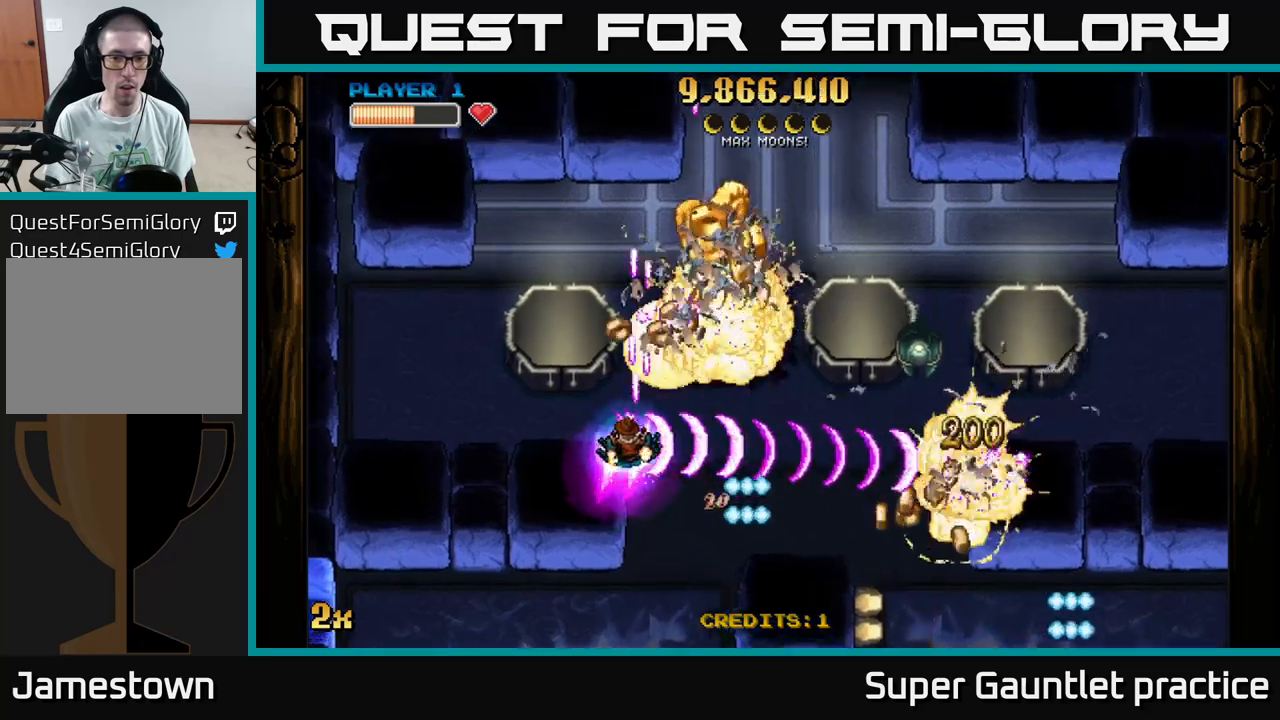
{"buttons": ["A"], "left_stick": "left", "events": []}
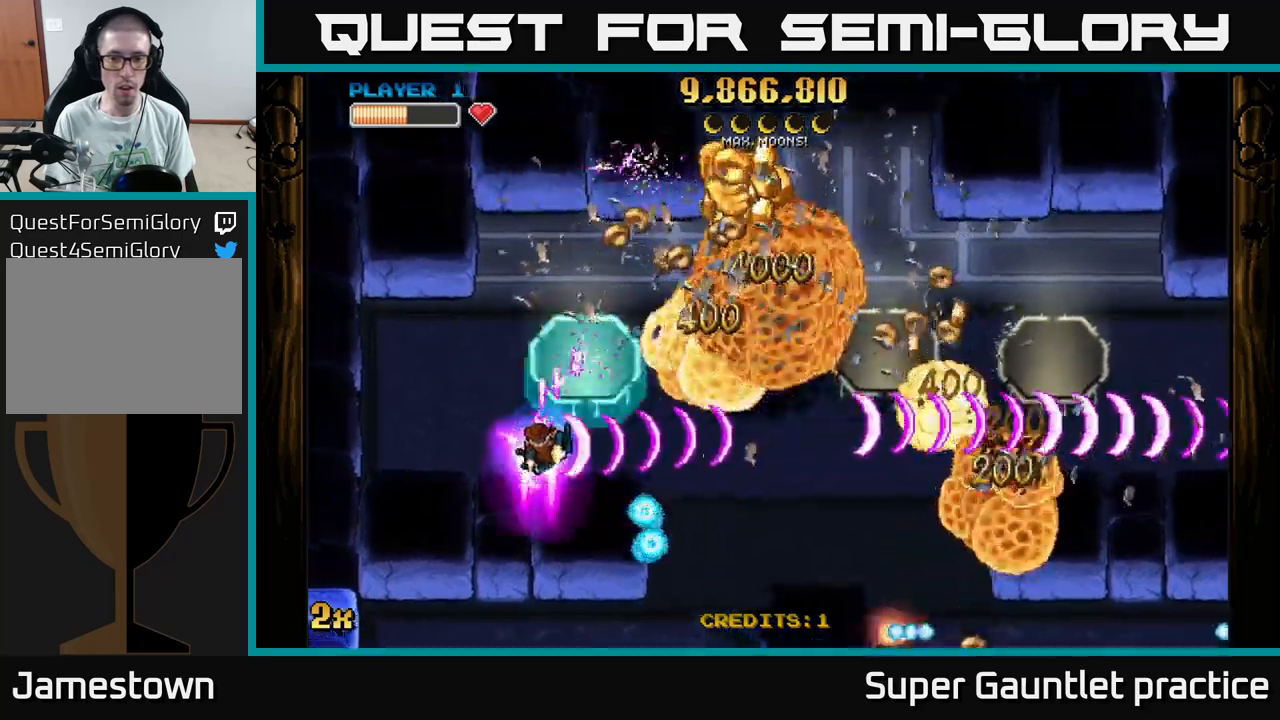
{"buttons": ["A"], "left_stick": "right", "events": [[84, "left_stick", "up-left"], [234, "left_stick", "center"], [400, "left_stick", "right"]]}
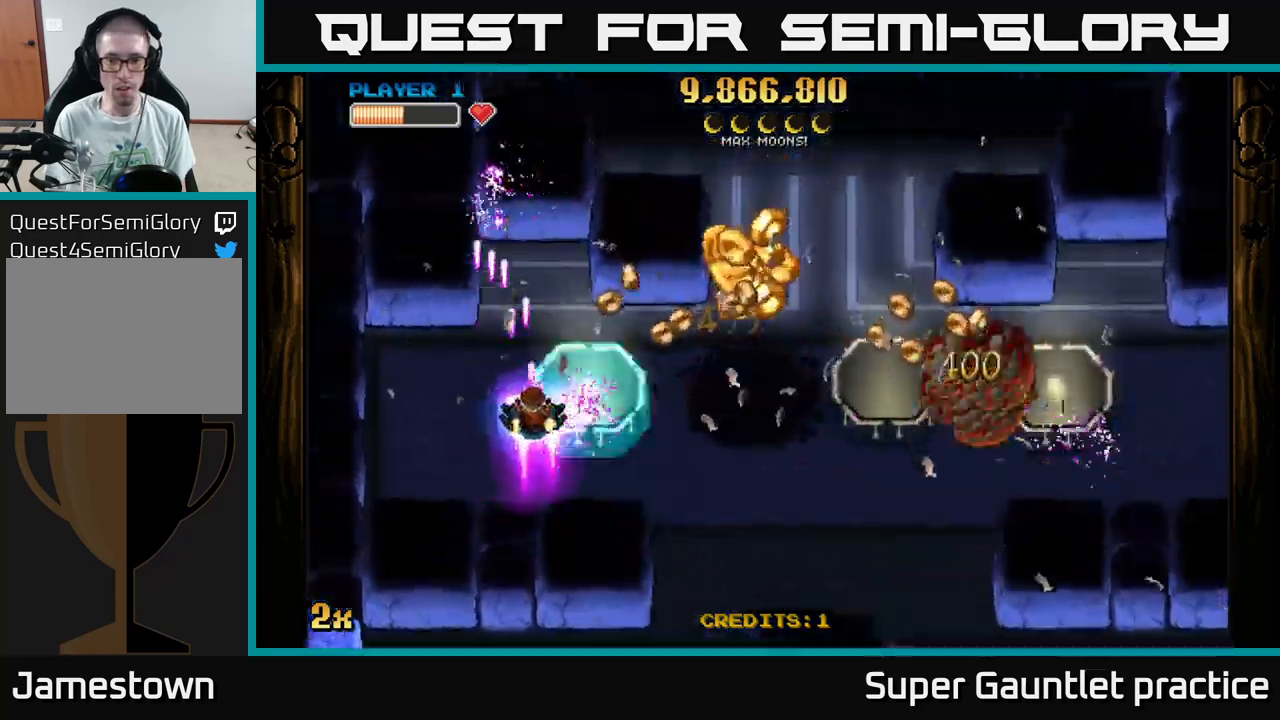
{"buttons": ["A"], "left_stick": "right", "events": [[67, "left_stick", "center"], [184, "left_stick", "right"]]}
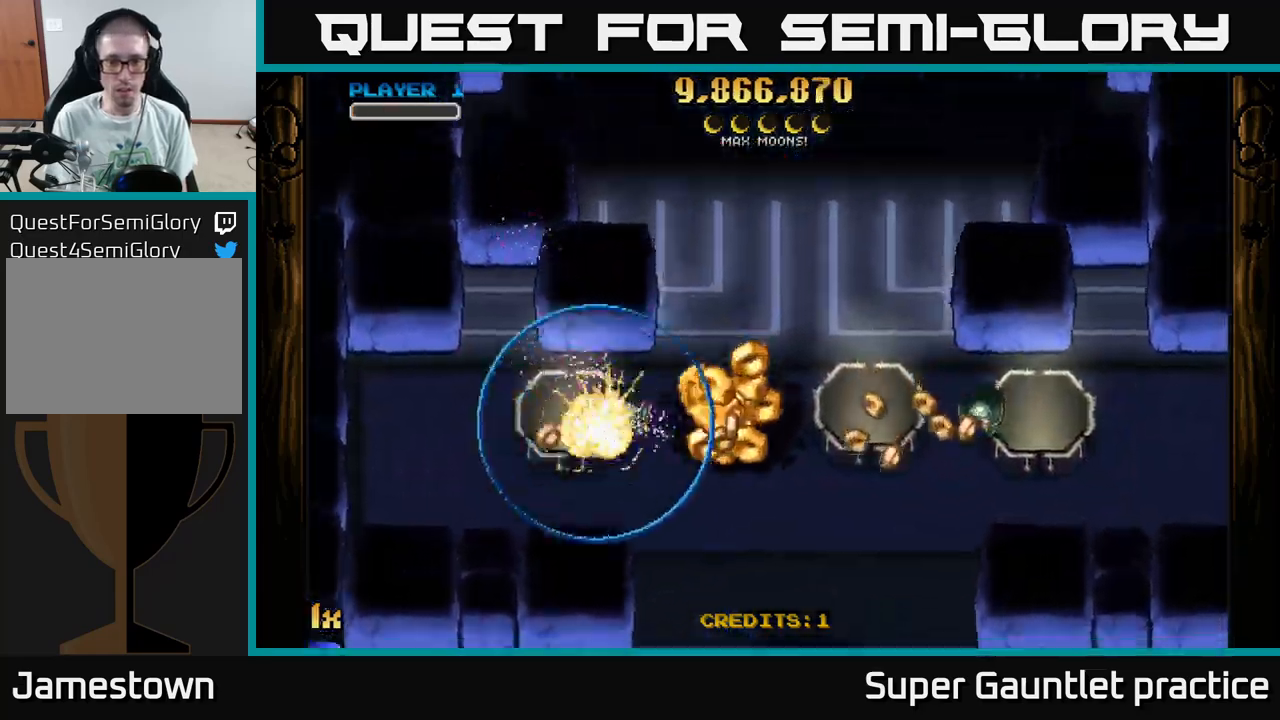
{"buttons": ["A"], "left_stick": "center", "events": [[317, "left_stick", "center"], [367, "A", "up"], [417, "A", "down"]]}
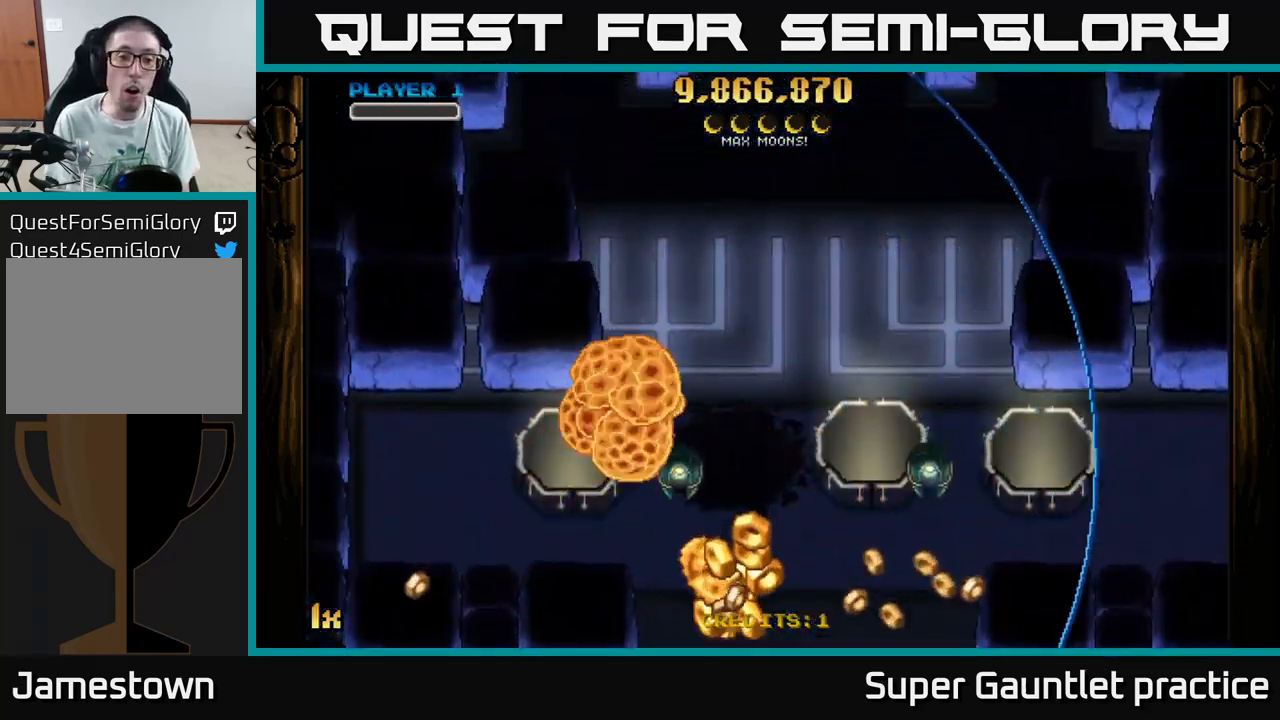
{"buttons": ["A"], "left_stick": "down-right", "events": [[17, "left_stick", "down-right"], [217, "left_stick", "right"], [350, "left_stick", "down-left"], [484, "left_stick", "down-right"]]}
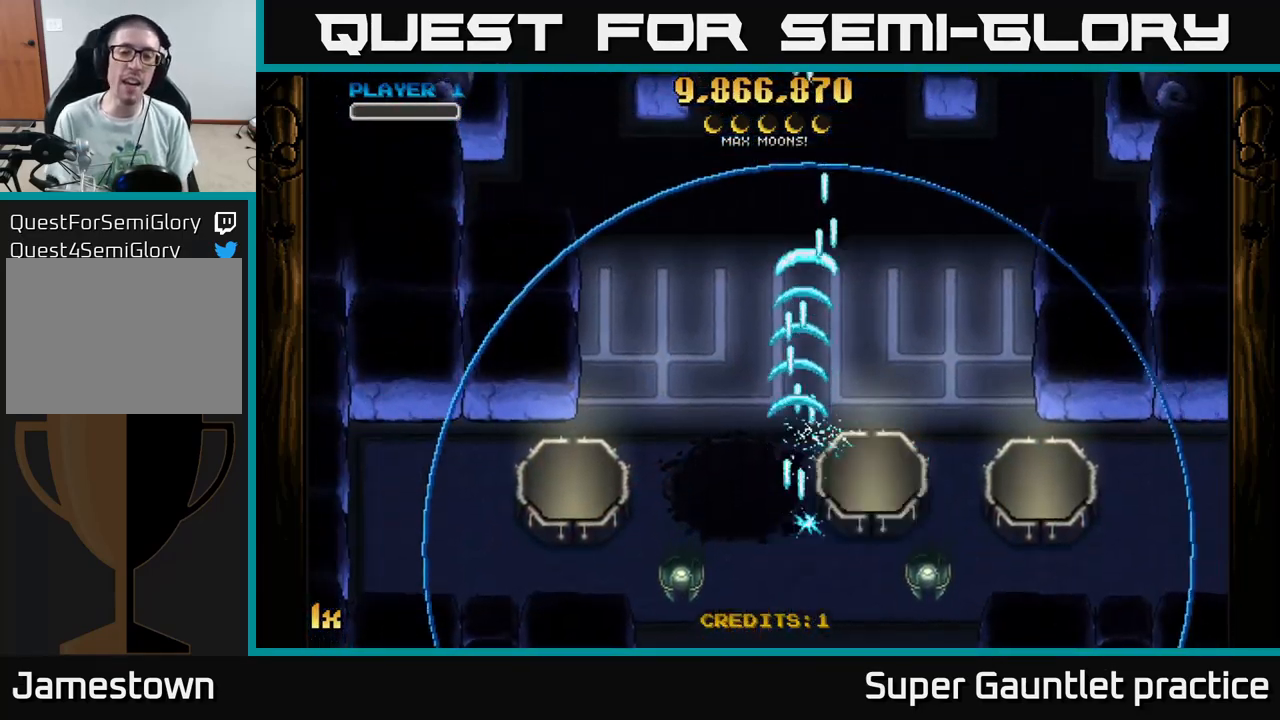
{"buttons": ["A"], "left_stick": "left", "events": [[100, "left_stick", "left"]]}